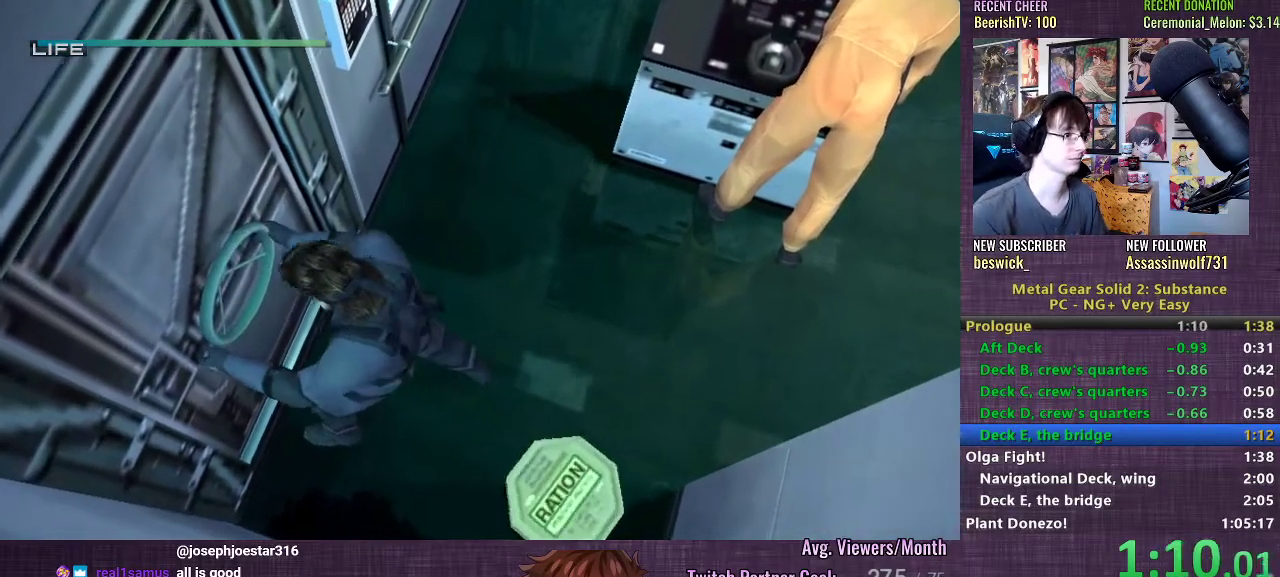
Gameplay with a controller (PlayStation layout); each line is a JSON object with the inputs held at the frame after it. "events" lists button and stick changes between this image and that frame as [ms after this image, input, new state], when the widget could be followed in between. Not read: L3 R1.
{"buttons": [], "left_stick": "center", "right_stick": "center", "events": [[300, "CROSS", "down"], [350, "CROSS", "up"], [450, "CROSS", "down"], [483, "CROSS", "up"]]}
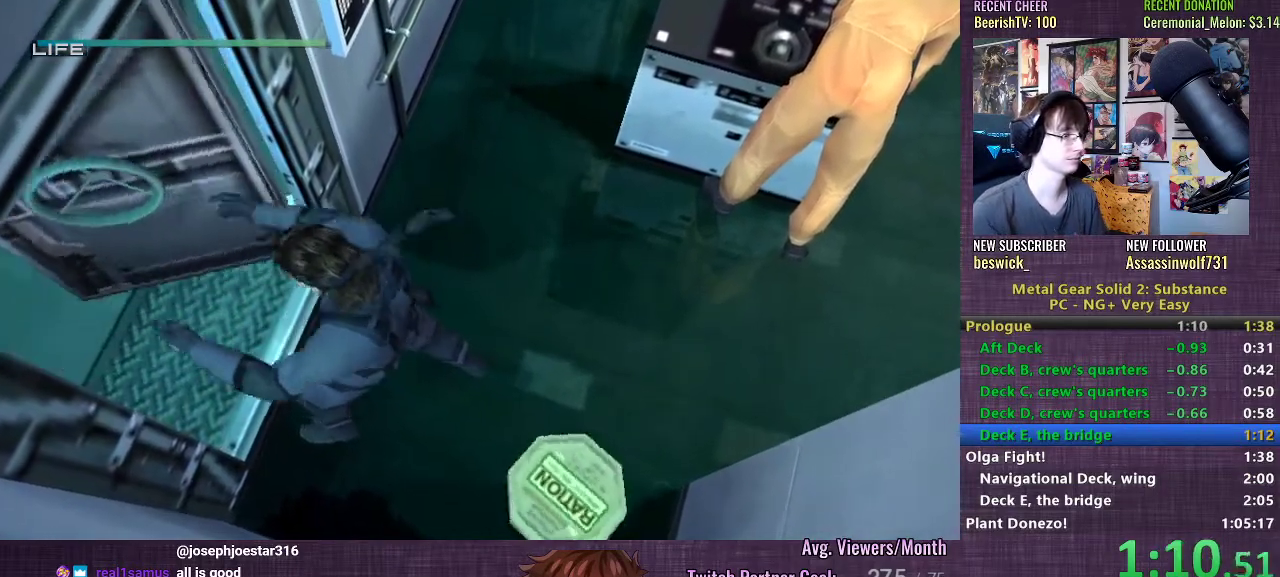
{"buttons": [], "left_stick": "center", "right_stick": "center", "events": [[50, "CROSS", "down"], [100, "CROSS", "up"], [167, "CROSS", "down"], [233, "CROSS", "up"], [317, "CROSS", "down"], [367, "CROSS", "up"], [433, "CROSS", "down"], [483, "CROSS", "up"]]}
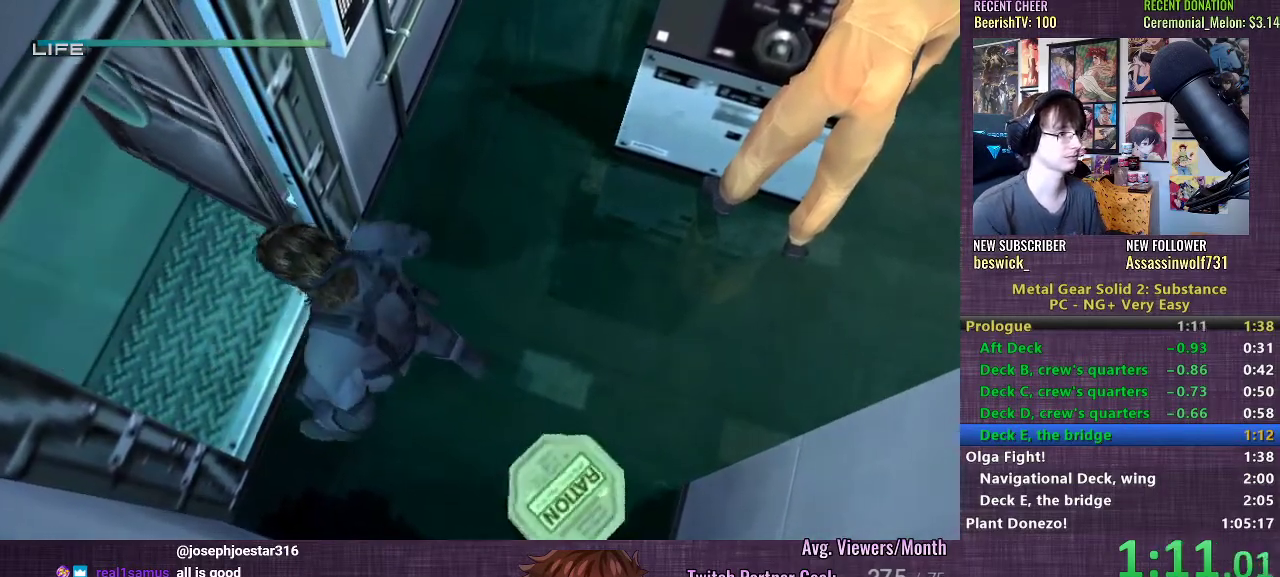
{"buttons": ["CROSS"], "left_stick": "center", "right_stick": "center", "events": [[67, "CROSS", "down"], [117, "CROSS", "up"], [200, "CROSS", "down"], [267, "CROSS", "up"], [333, "CROSS", "down"], [400, "CROSS", "up"], [483, "CROSS", "down"]]}
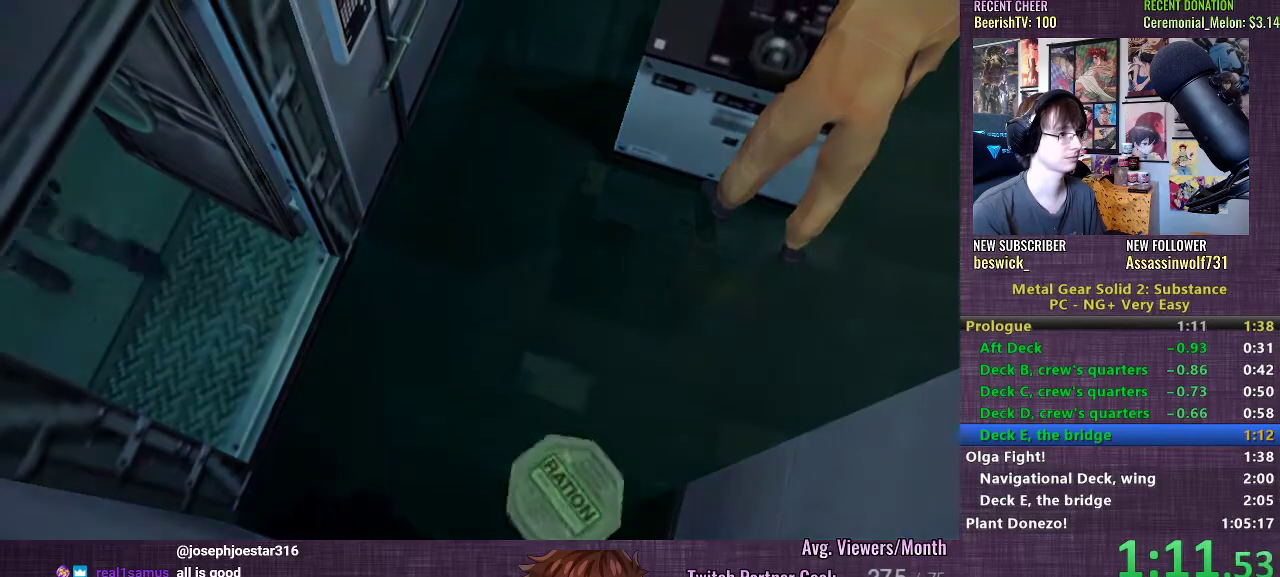
{"buttons": [], "left_stick": "center", "right_stick": "center", "events": [[33, "CROSS", "up"], [117, "CROSS", "down"], [183, "CROSS", "up"], [250, "CROSS", "down"], [317, "CROSS", "up"], [400, "CROSS", "down"], [467, "CROSS", "up"]]}
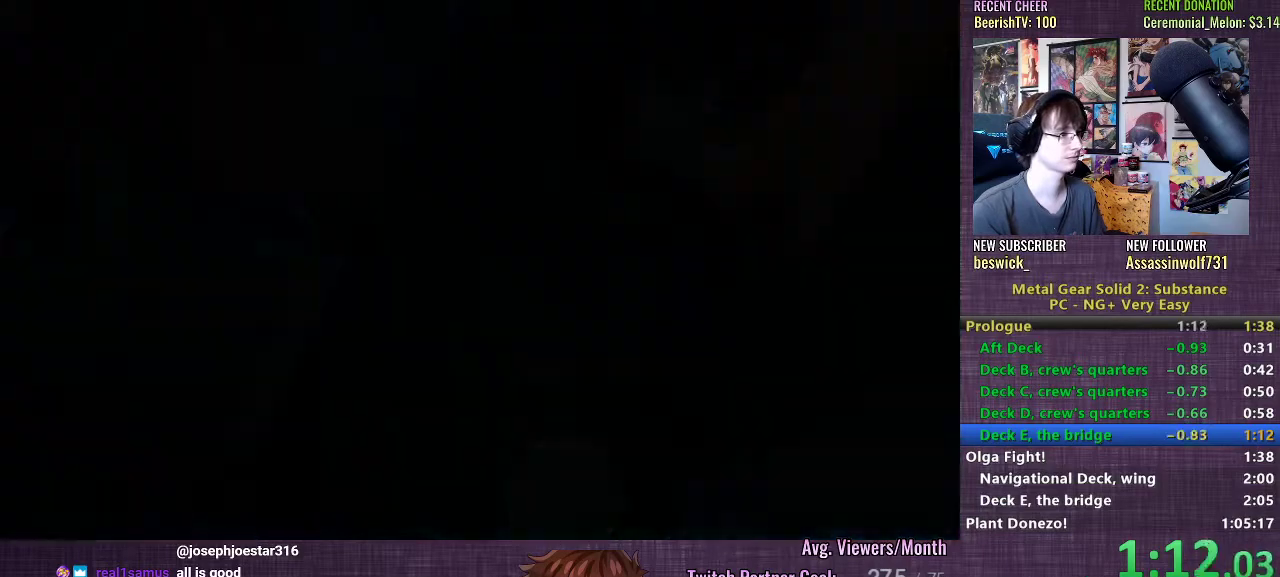
{"buttons": ["CROSS"], "left_stick": "center", "right_stick": "center", "events": [[50, "CROSS", "down"], [100, "CROSS", "up"], [183, "CROSS", "down"], [250, "CROSS", "up"], [333, "CROSS", "down"], [383, "CROSS", "up"], [467, "CROSS", "down"]]}
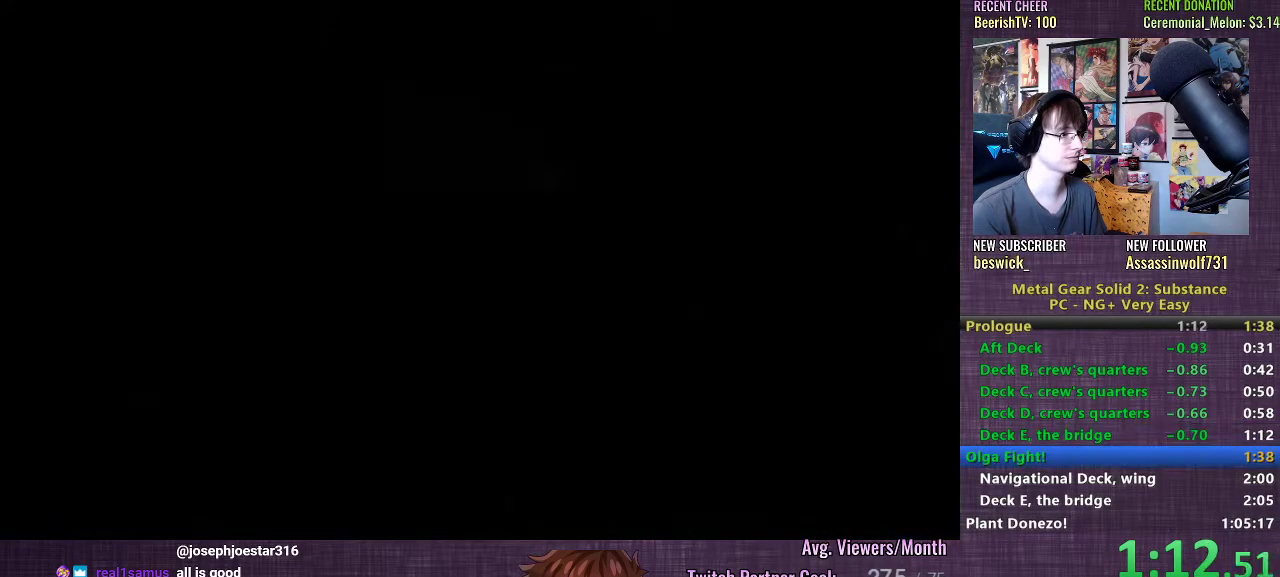
{"buttons": [], "left_stick": "center", "right_stick": "center", "events": [[17, "CROSS", "up"], [117, "CROSS", "down"], [167, "CROSS", "up"], [250, "CROSS", "down"], [317, "CROSS", "up"], [383, "CROSS", "down"], [450, "CROSS", "up"]]}
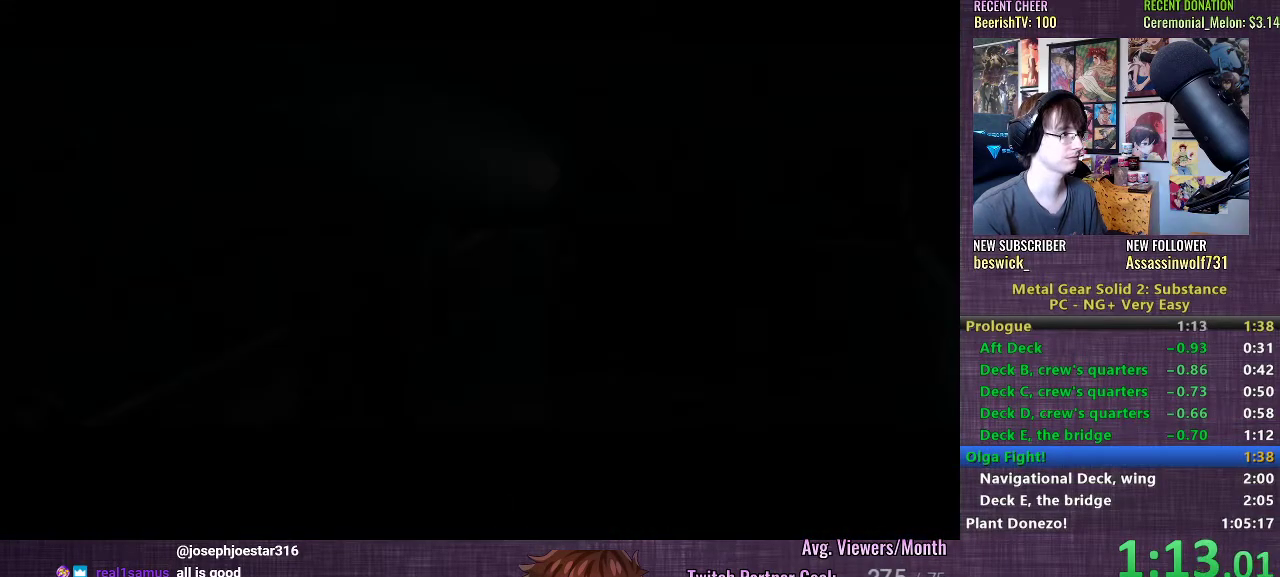
{"buttons": ["SQUARE", "L1"], "left_stick": "center", "right_stick": "center", "events": [[17, "CROSS", "down"], [67, "CROSS", "up"], [133, "CROSS", "down"], [183, "CROSS", "up"], [233, "CROSS", "down"], [267, "CROSS", "up"], [300, "L1", "down"], [367, "SQUARE", "down"]]}
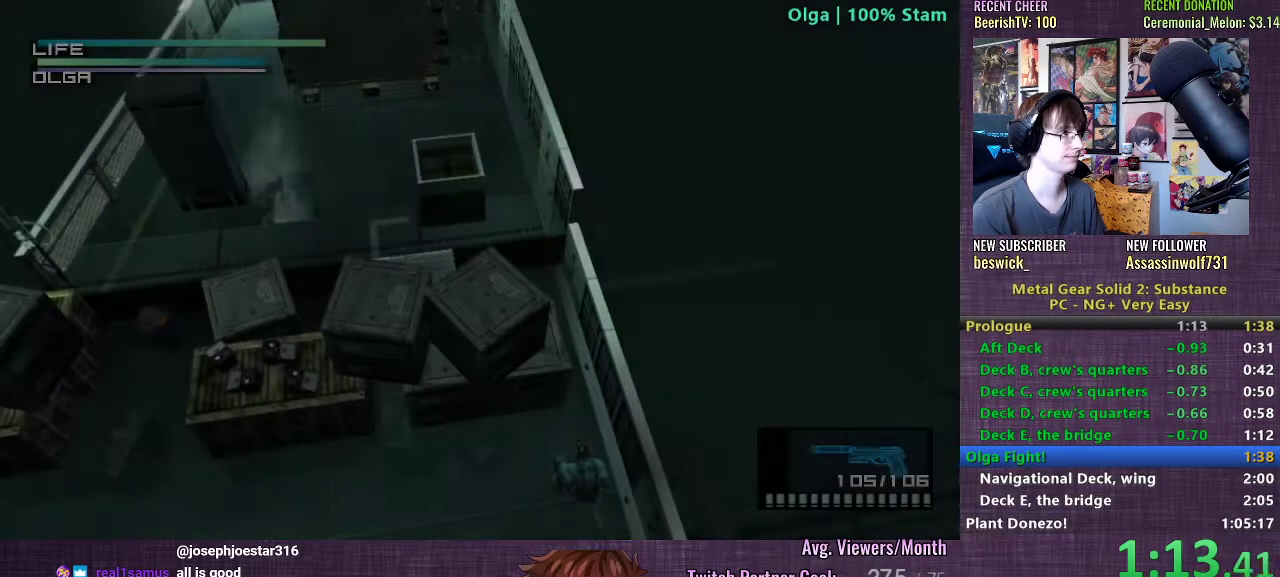
{"buttons": ["L1", "R2"], "left_stick": "center", "right_stick": "center", "events": [[450, "R2", "down"], [450, "SQUARE", "up"]]}
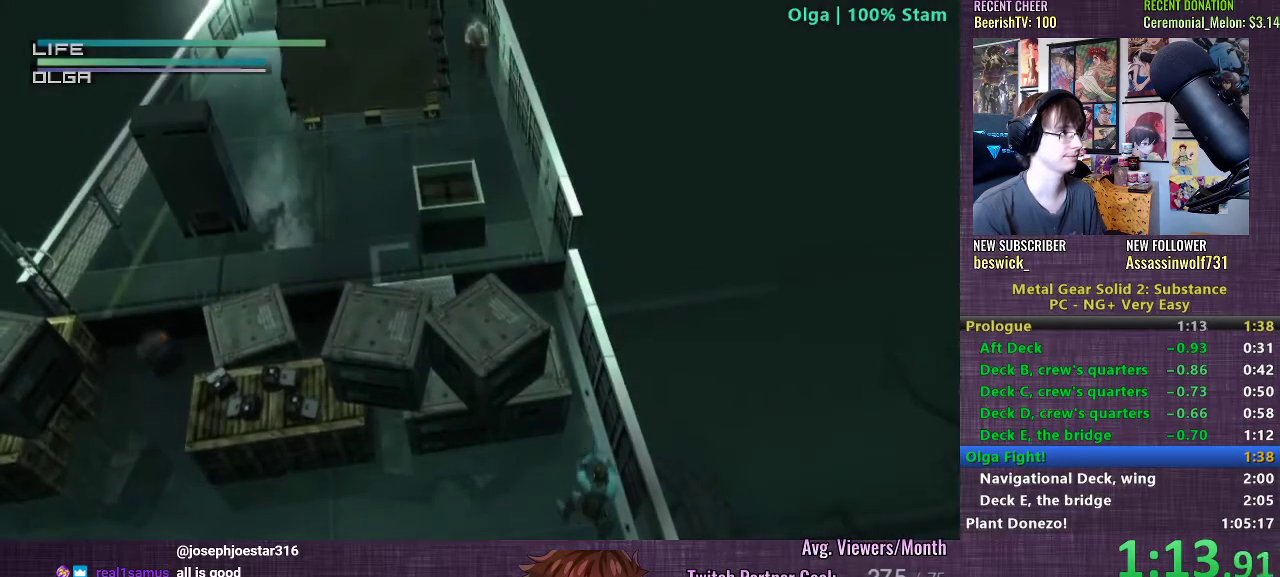
{"buttons": ["SQUARE", "L1"], "left_stick": "center", "right_stick": "center", "events": [[50, "R2", "up"], [83, "R2", "down"], [150, "SQUARE", "down"], [167, "R2", "up"]]}
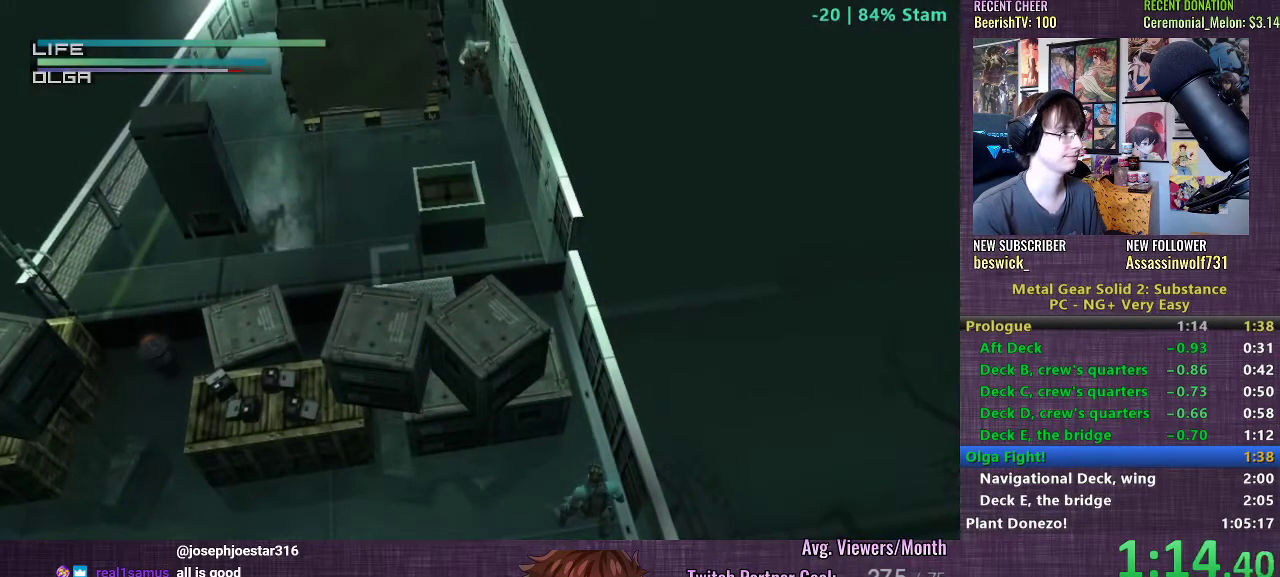
{"buttons": ["SQUARE", "L1"], "left_stick": "center", "right_stick": "center", "events": [[350, "R2", "down"], [433, "R2", "up"]]}
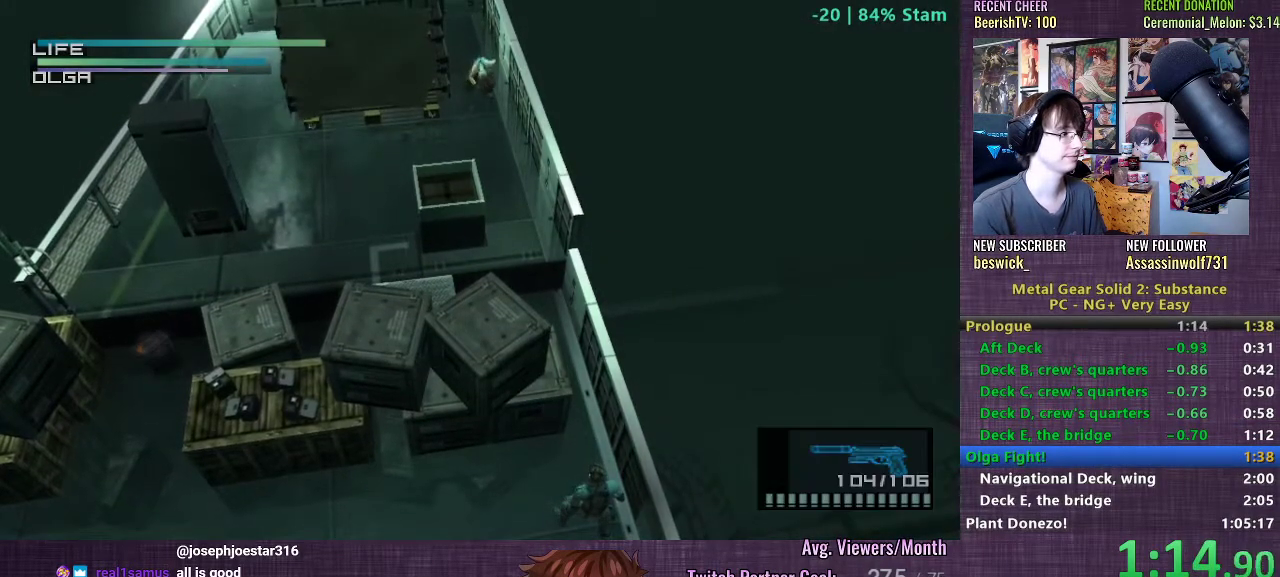
{"buttons": ["SQUARE", "L1"], "left_stick": "center", "right_stick": "center", "events": []}
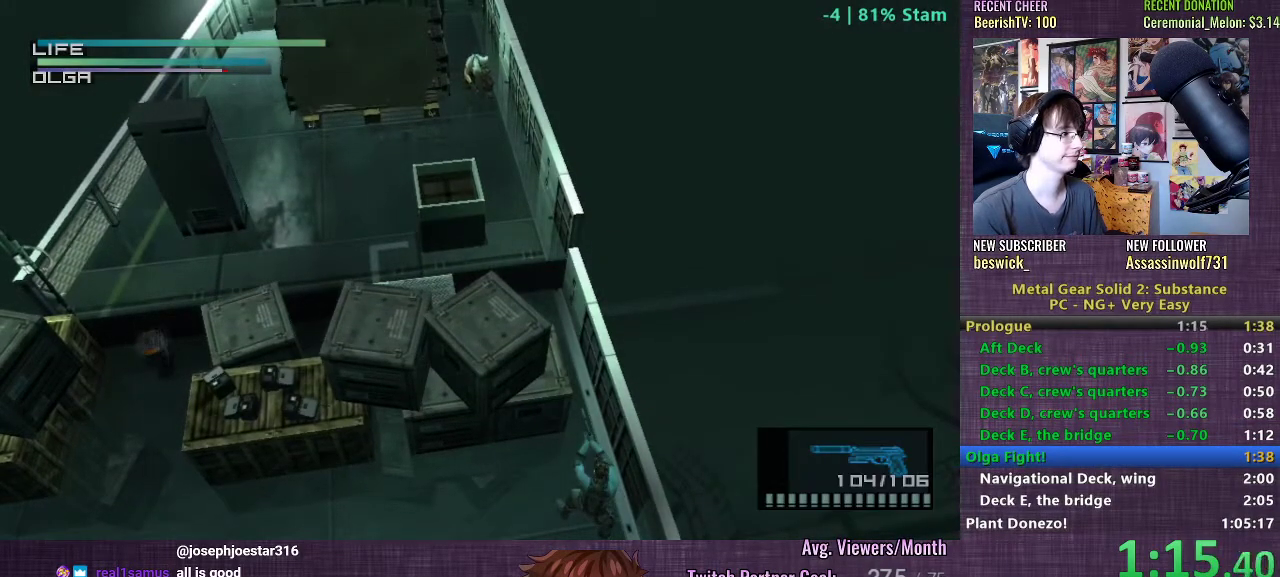
{"buttons": ["SQUARE", "L1"], "left_stick": "center", "right_stick": "center", "events": []}
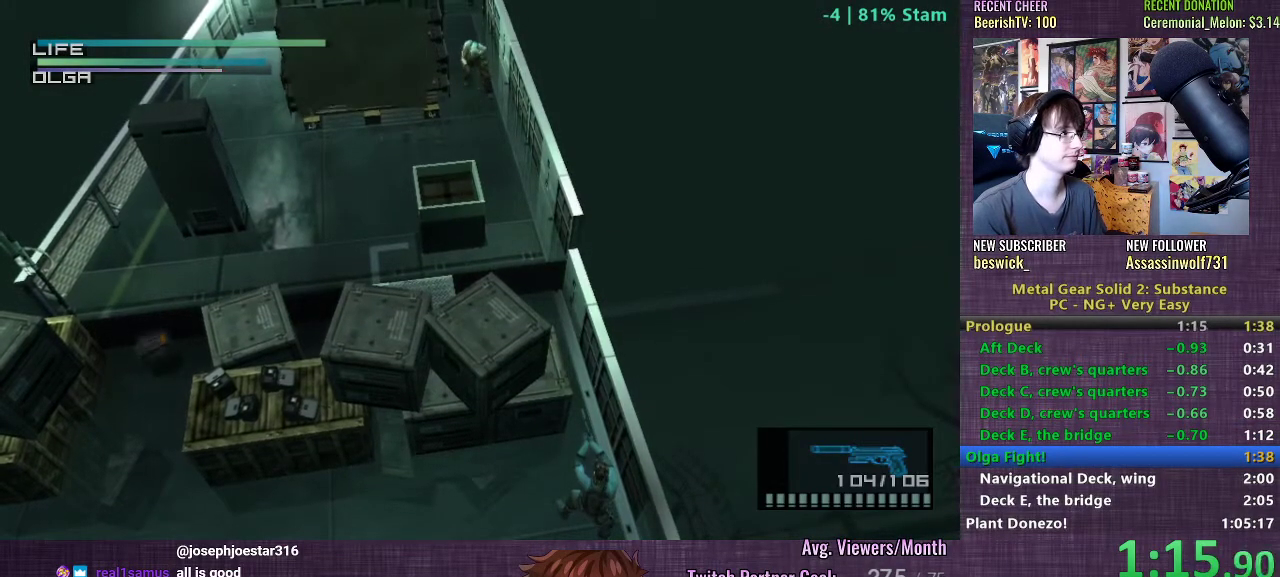
{"buttons": ["SQUARE", "L1"], "left_stick": "center", "right_stick": "center", "events": []}
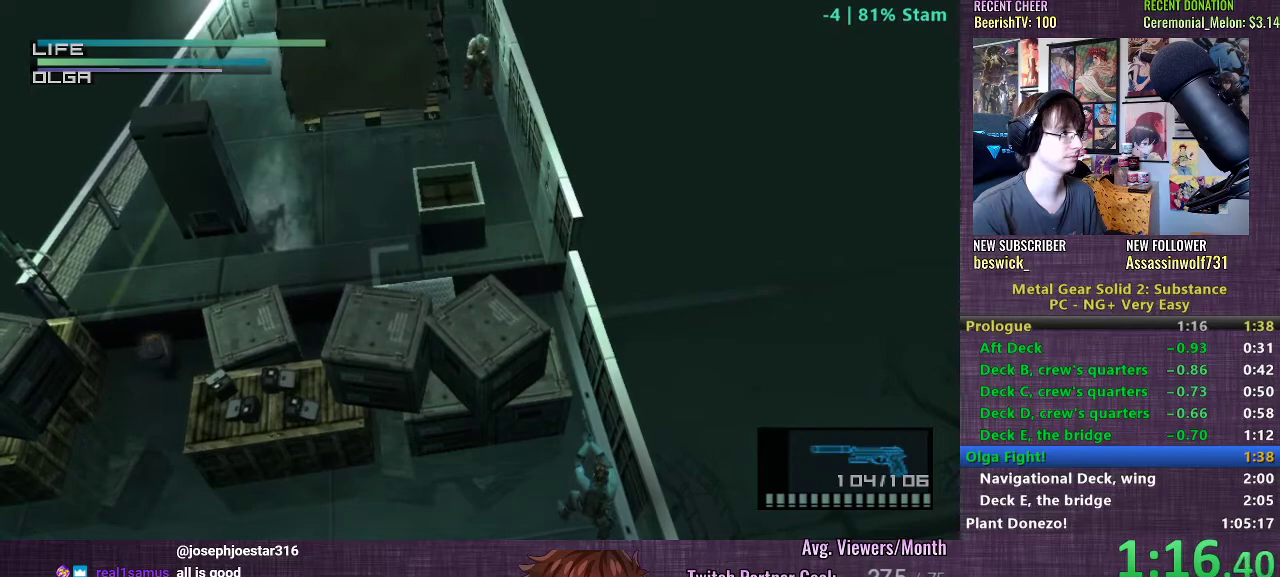
{"buttons": ["SQUARE", "L1"], "left_stick": "center", "right_stick": "center", "events": []}
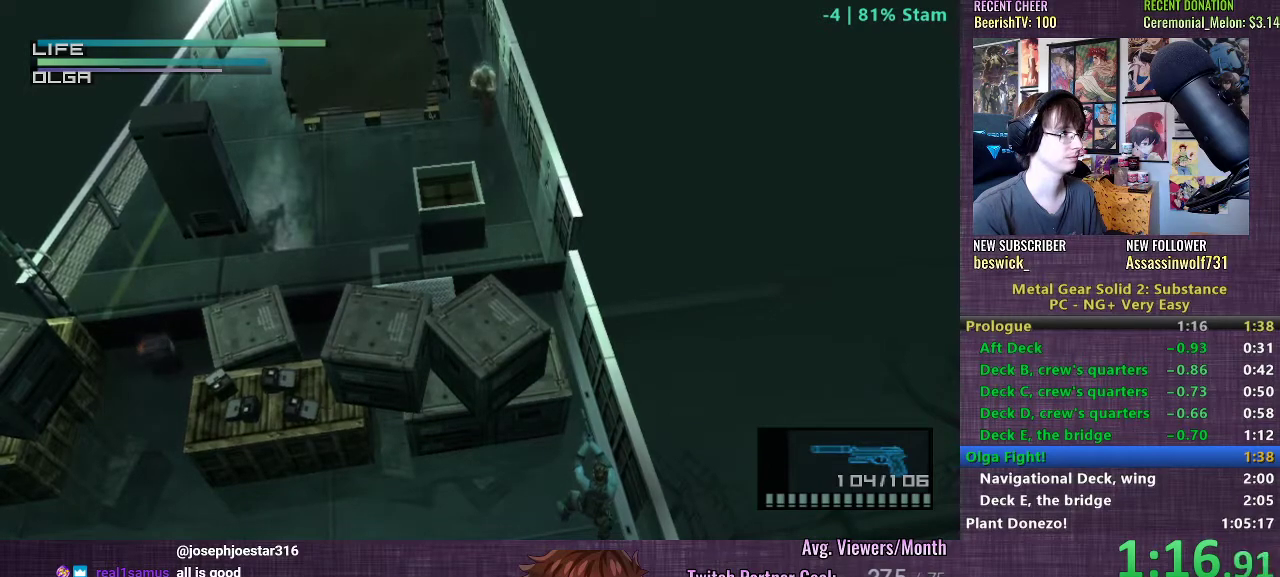
{"buttons": ["SQUARE", "L1"], "left_stick": "center", "right_stick": "center", "events": [[183, "R2", "down"], [183, "SQUARE", "up"], [250, "R2", "up"], [317, "R2", "down"], [400, "R2", "up"], [400, "SQUARE", "down"]]}
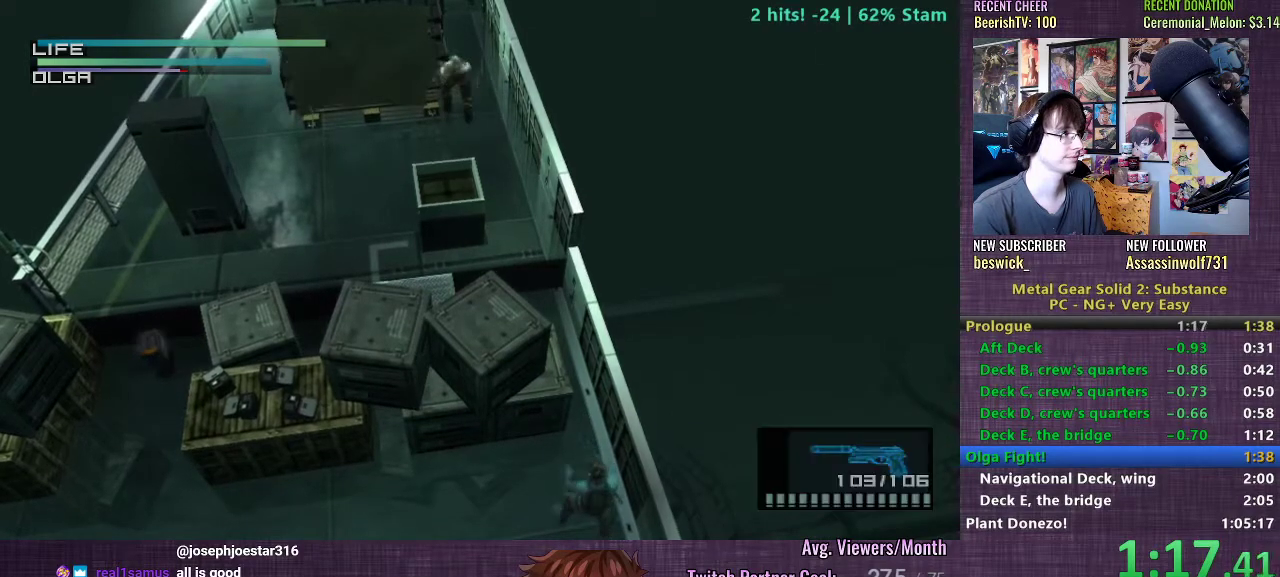
{"buttons": ["SQUARE", "R2"], "left_stick": "center", "right_stick": "center", "events": [[350, "L1", "up"], [483, "R2", "down"]]}
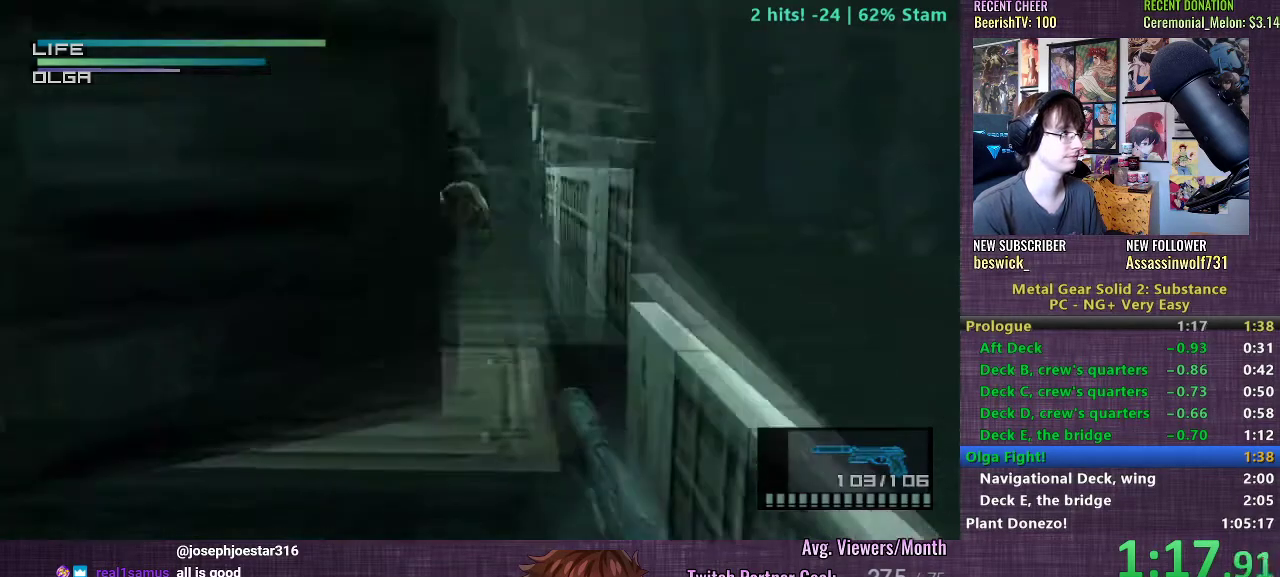
{"buttons": ["SQUARE", "R2"], "left_stick": "center", "right_stick": "center", "events": [[200, "left_stick", "up-left"], [433, "left_stick", "center"]]}
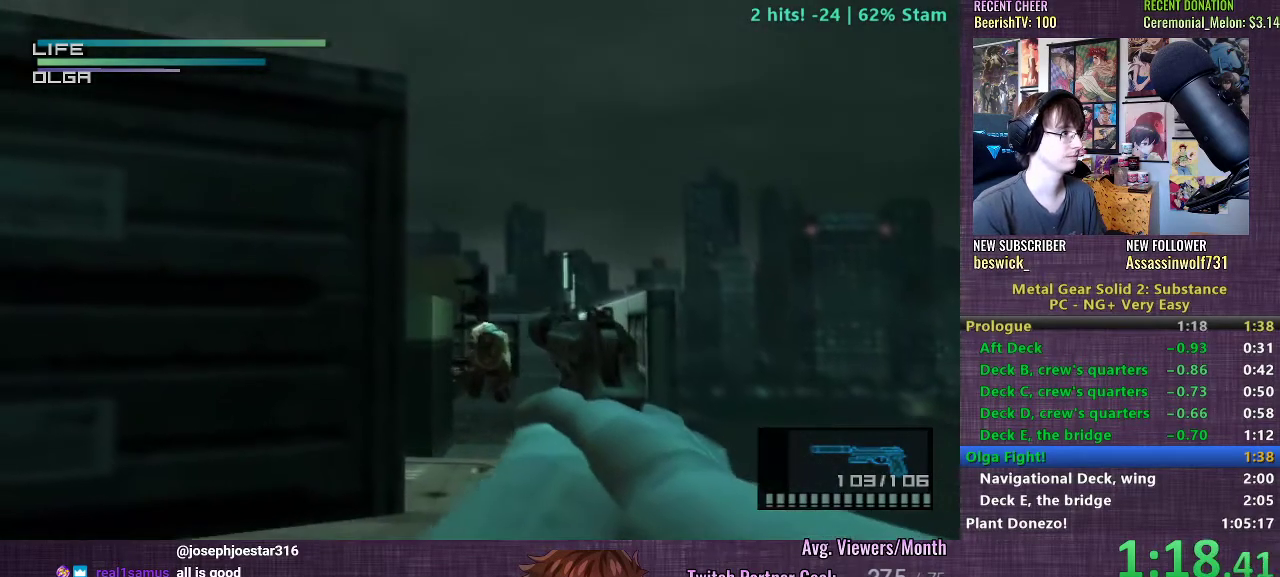
{"buttons": ["SQUARE", "R2"], "left_stick": "up-left", "right_stick": "center", "events": [[150, "left_stick", "up-left"], [333, "left_stick", "center"], [467, "left_stick", "up-left"]]}
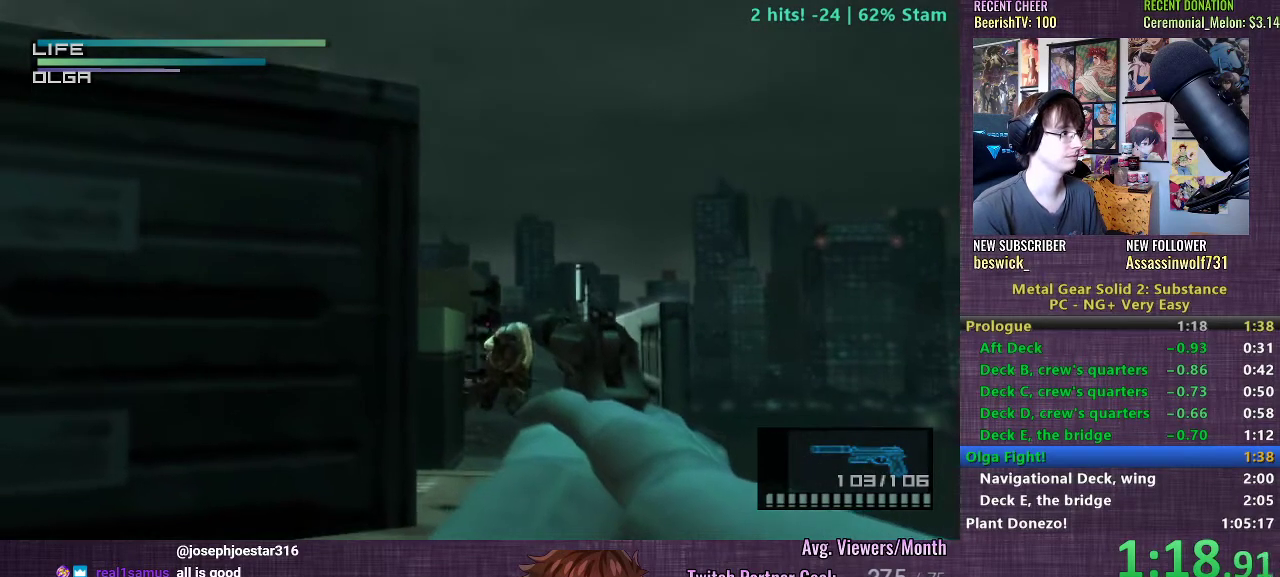
{"buttons": ["SQUARE", "R2"], "left_stick": "down-right", "right_stick": "center", "events": [[100, "left_stick", "center"], [217, "left_stick", "left"], [333, "left_stick", "center"], [500, "left_stick", "down-right"]]}
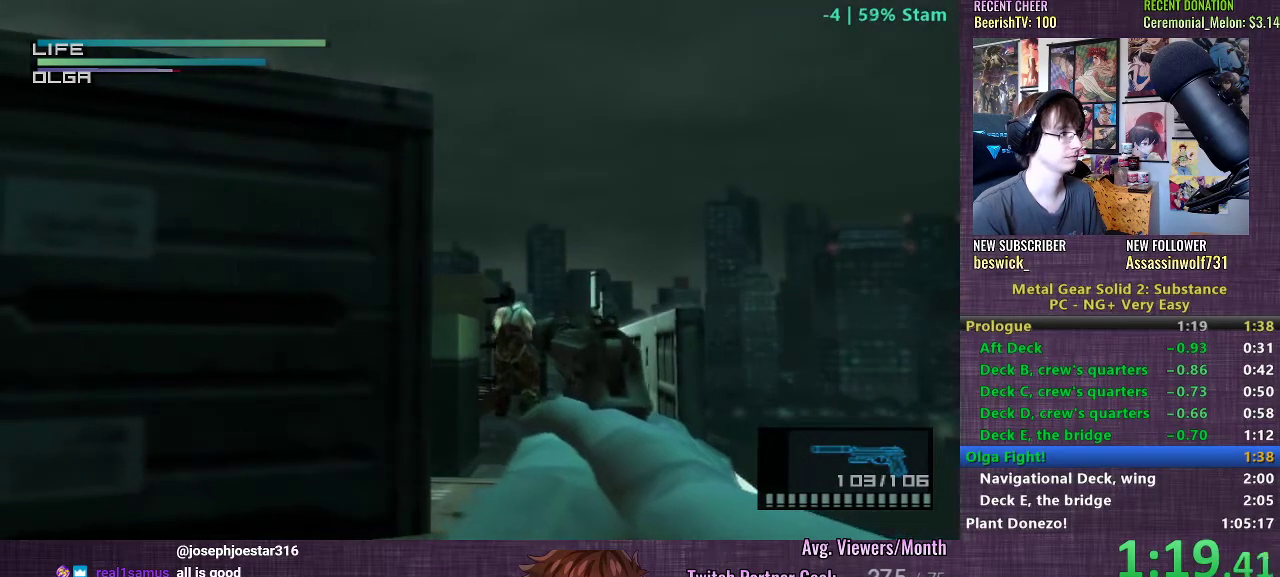
{"buttons": ["SQUARE", "R2"], "left_stick": "center", "right_stick": "center", "events": [[83, "left_stick", "center"], [350, "left_stick", "up-right"], [433, "left_stick", "center"]]}
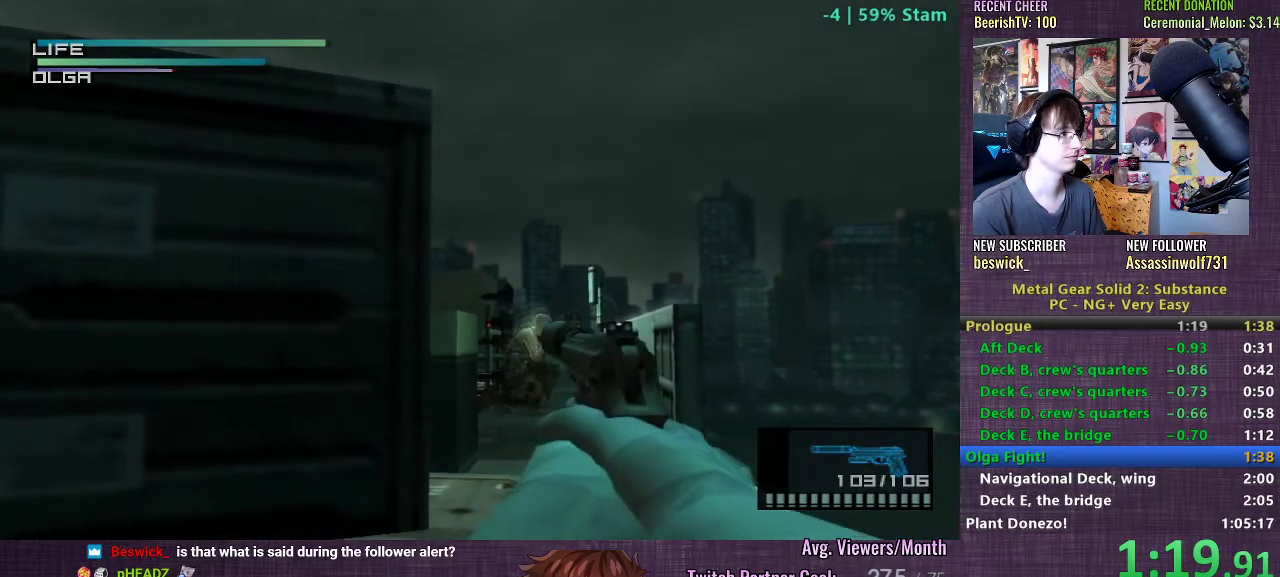
{"buttons": ["SQUARE", "R2"], "left_stick": "center", "right_stick": "center", "events": [[117, "R2", "up"], [333, "R2", "down"]]}
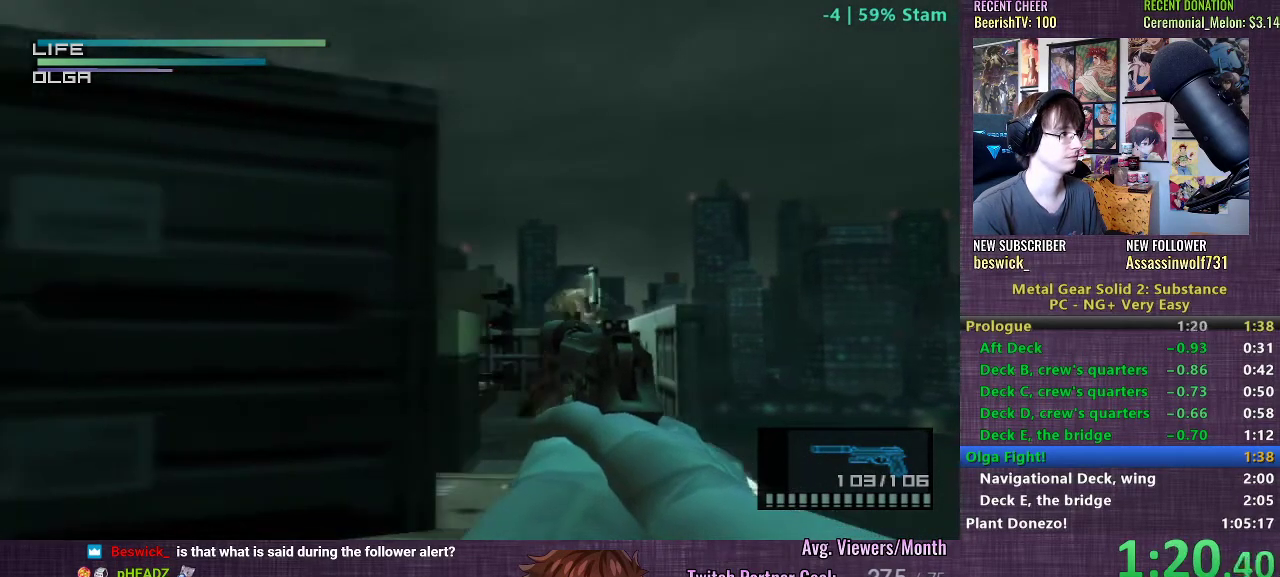
{"buttons": ["SQUARE"], "left_stick": "center", "right_stick": "center", "events": [[67, "R2", "up"], [183, "R2", "down"], [417, "R2", "up"]]}
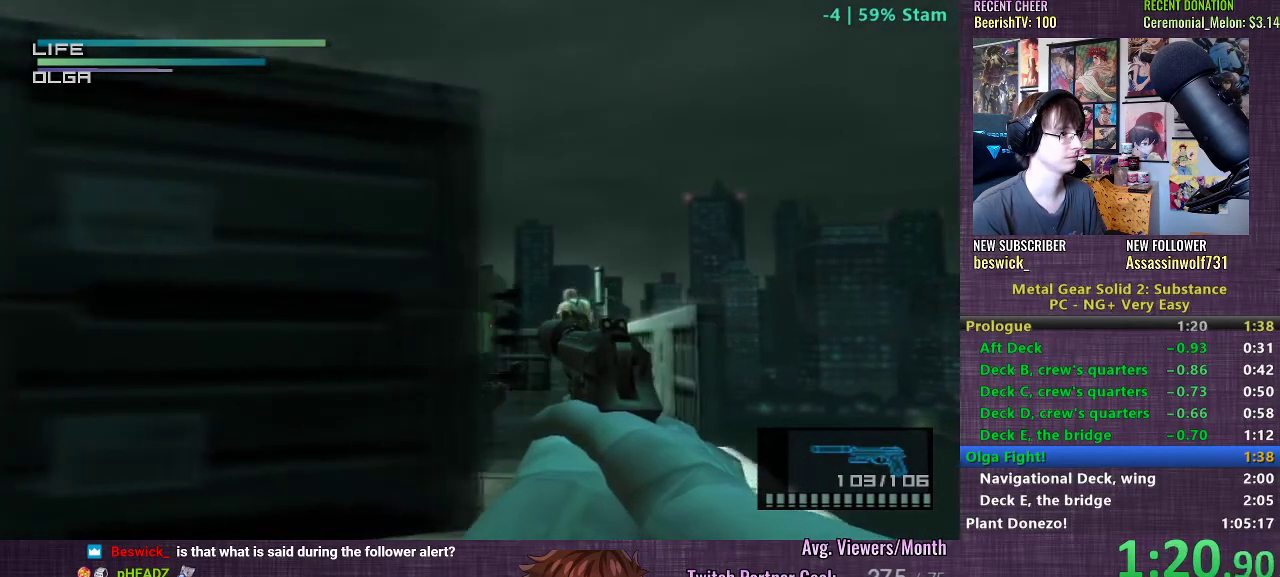
{"buttons": ["SQUARE", "R2"], "left_stick": "center", "right_stick": "center", "events": [[50, "R2", "down"], [283, "R2", "up"], [400, "R2", "down"]]}
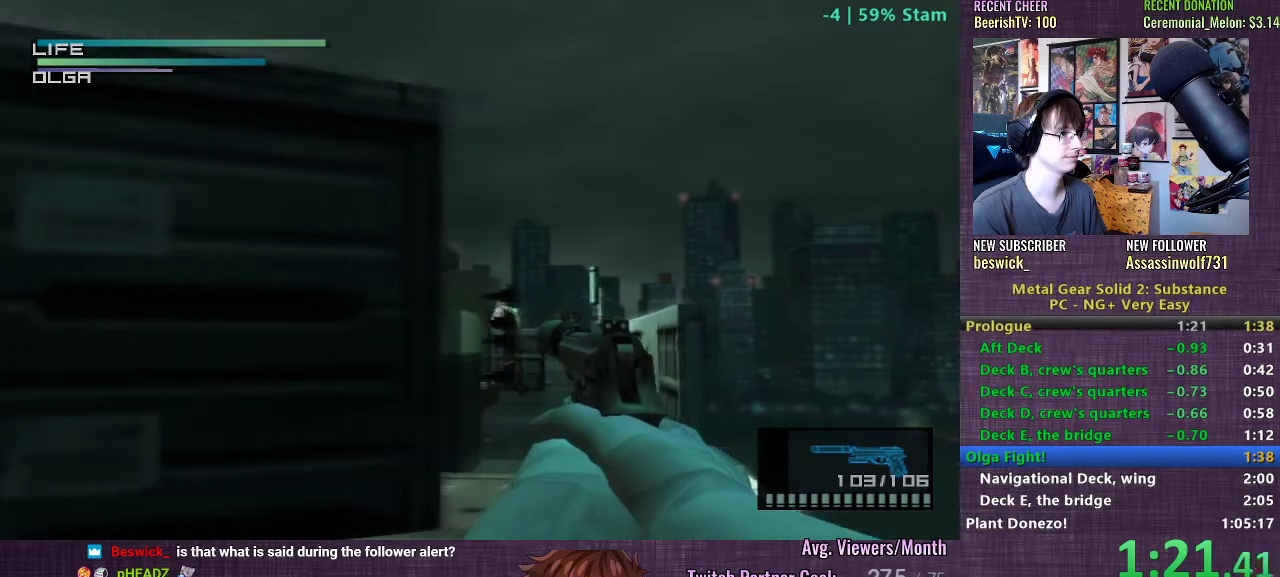
{"buttons": ["SQUARE", "R2"], "left_stick": "center", "right_stick": "center", "events": [[150, "left_stick", "right"], [217, "left_stick", "center"]]}
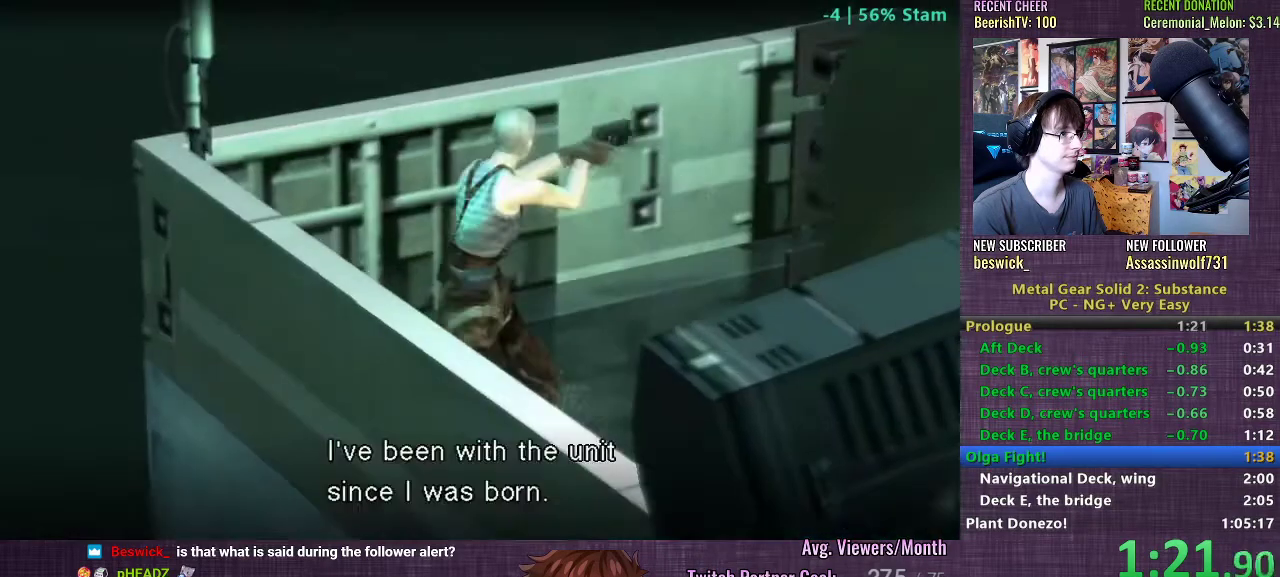
{"buttons": ["SQUARE", "R2"], "left_stick": "center", "right_stick": "center", "events": []}
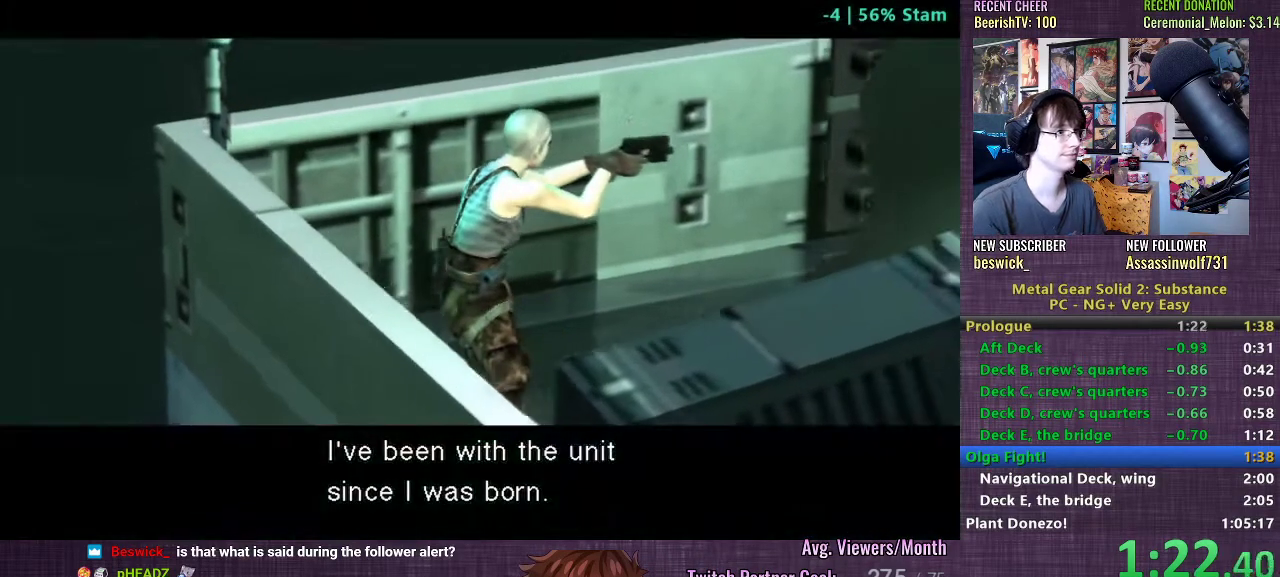
{"buttons": ["SQUARE", "R2"], "left_stick": "center", "right_stick": "center", "events": []}
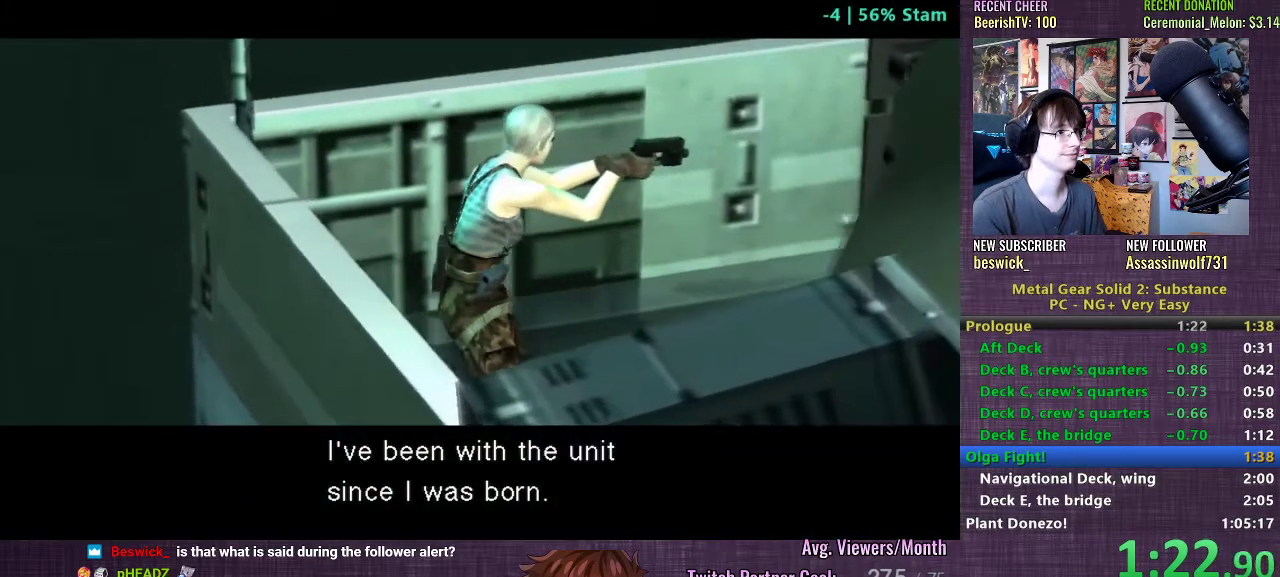
{"buttons": ["SQUARE", "R2"], "left_stick": "center", "right_stick": "center", "events": []}
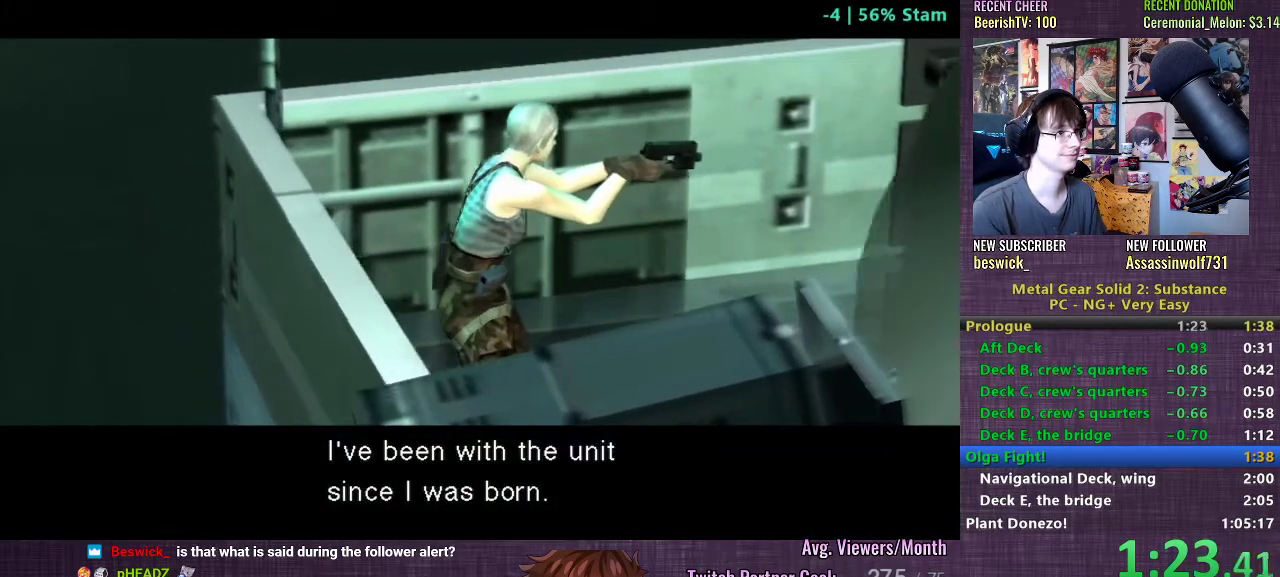
{"buttons": ["SQUARE", "R2"], "left_stick": "center", "right_stick": "center", "events": []}
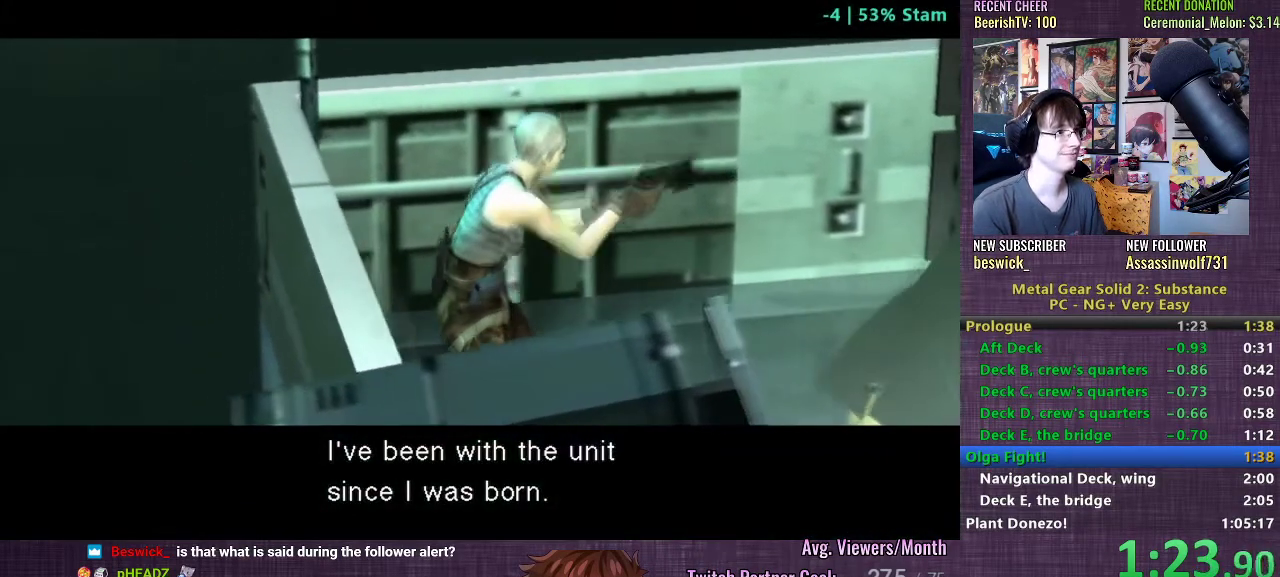
{"buttons": ["SQUARE", "R2"], "left_stick": "center", "right_stick": "center", "events": []}
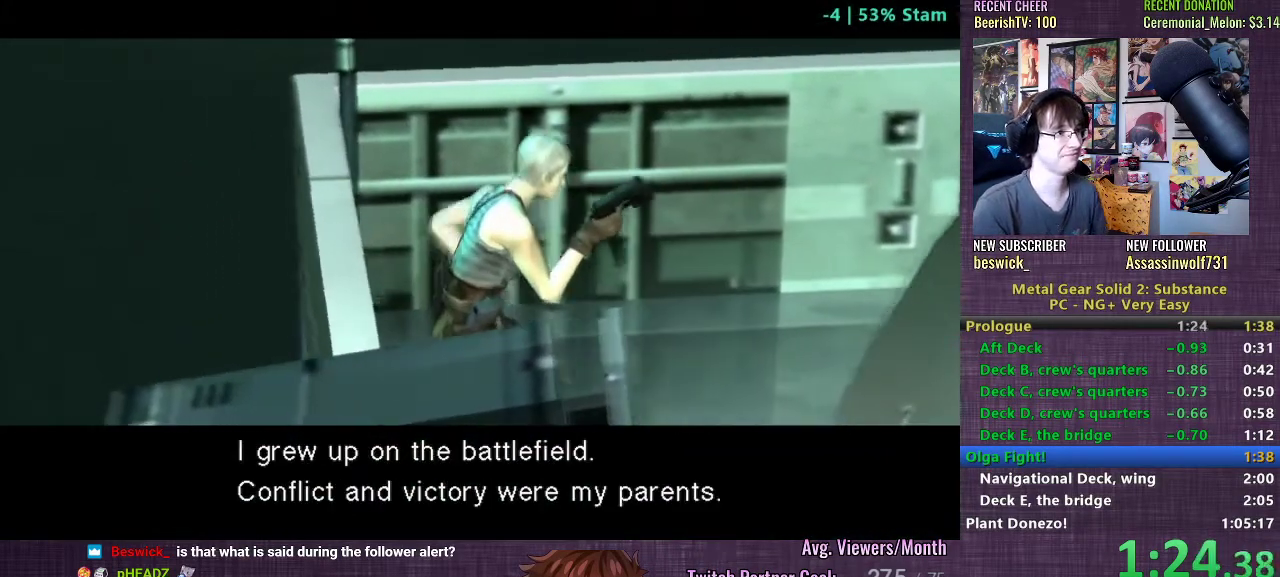
{"buttons": ["SQUARE", "R2"], "left_stick": "center", "right_stick": "center", "events": []}